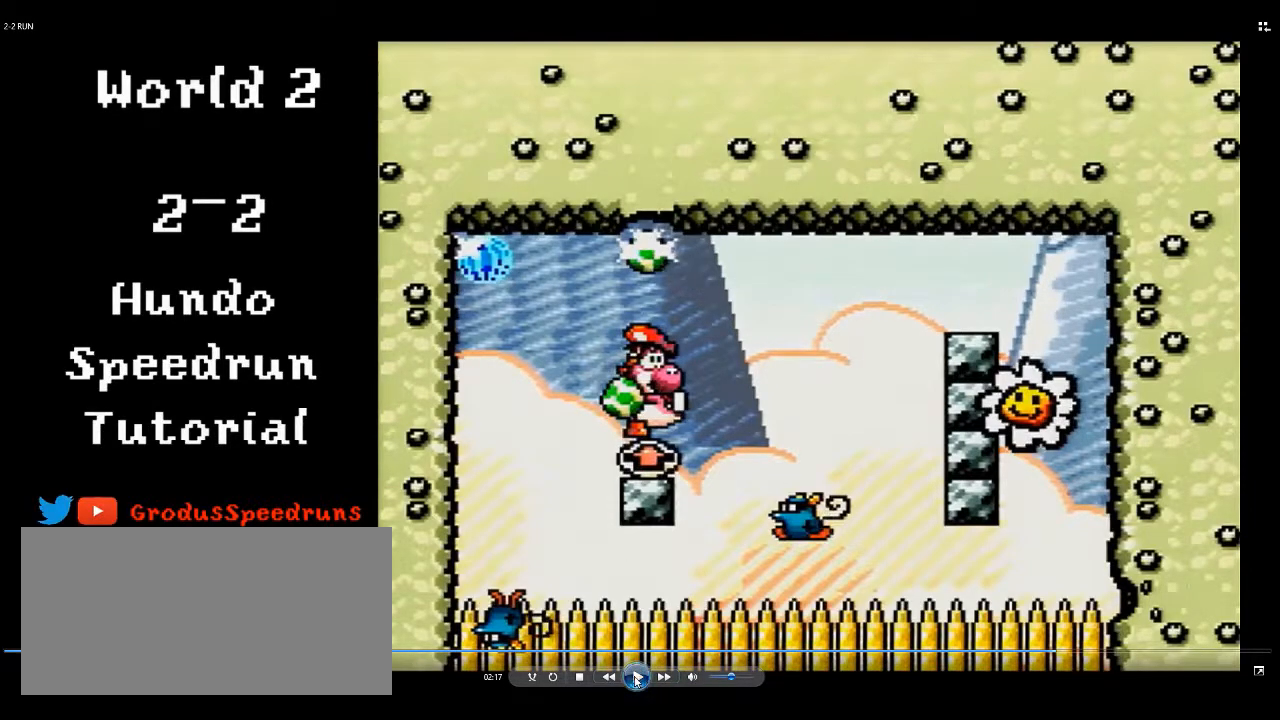
Gameplay with a controller (Nintendo layout); each line is a JSON object with the inputs held at the frame after it. "events" lists button and stick changes between this image and that frame as [ms after this image, input, new state], when the widget could be followed in between. Not read: L3 R3.
{"buttons": ["B"], "events": [[333, "B", "down"]]}
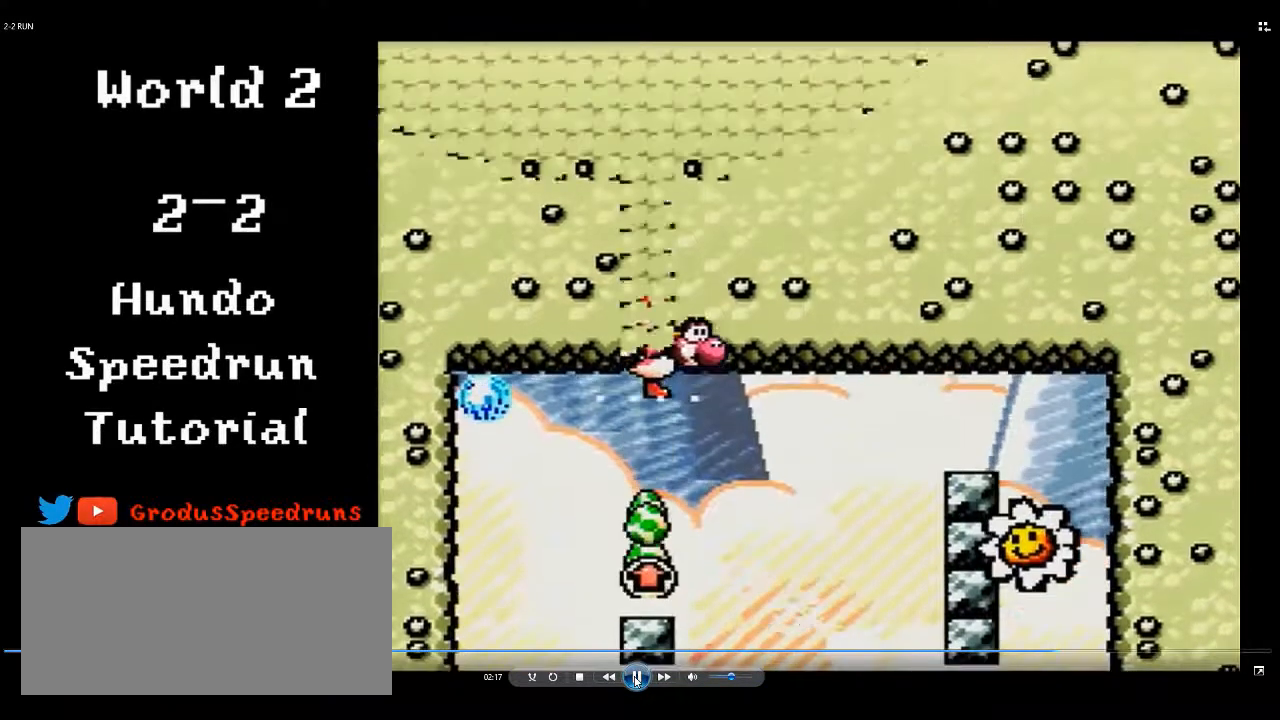
{"buttons": ["B"], "events": []}
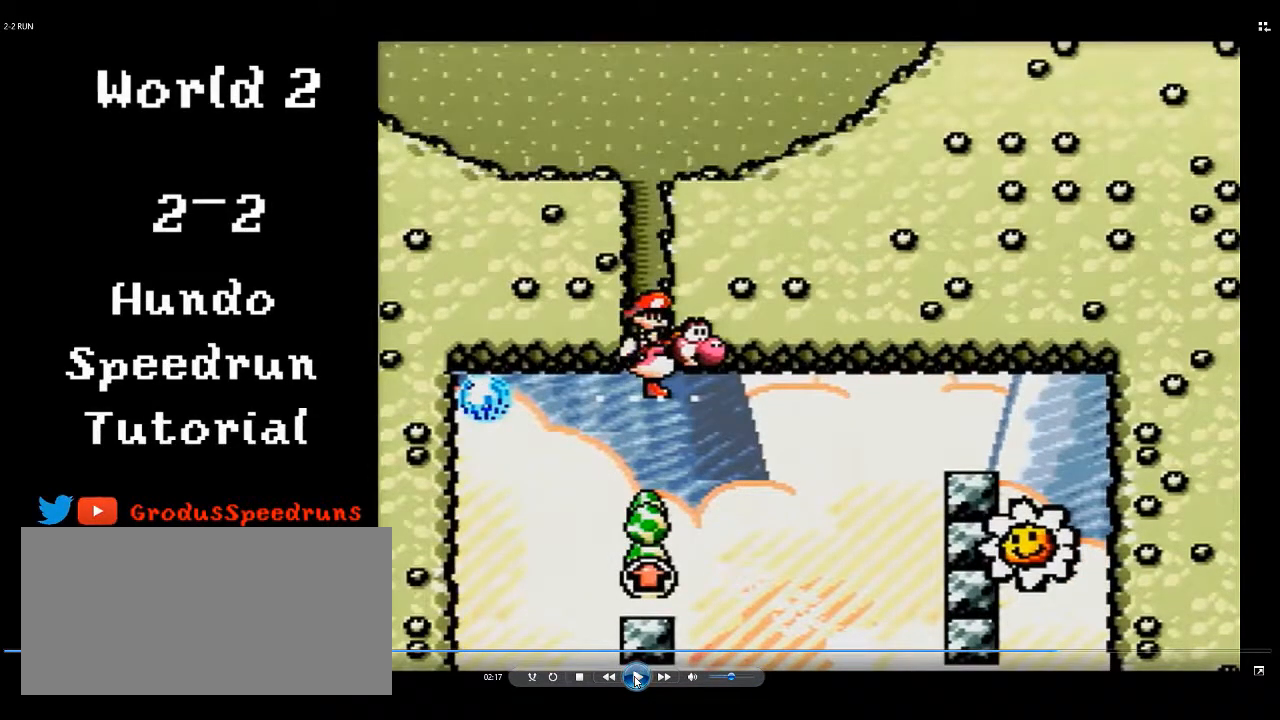
{"buttons": ["B", "DPAD_RIGHT"], "events": [[333, "DPAD_RIGHT", "down"]]}
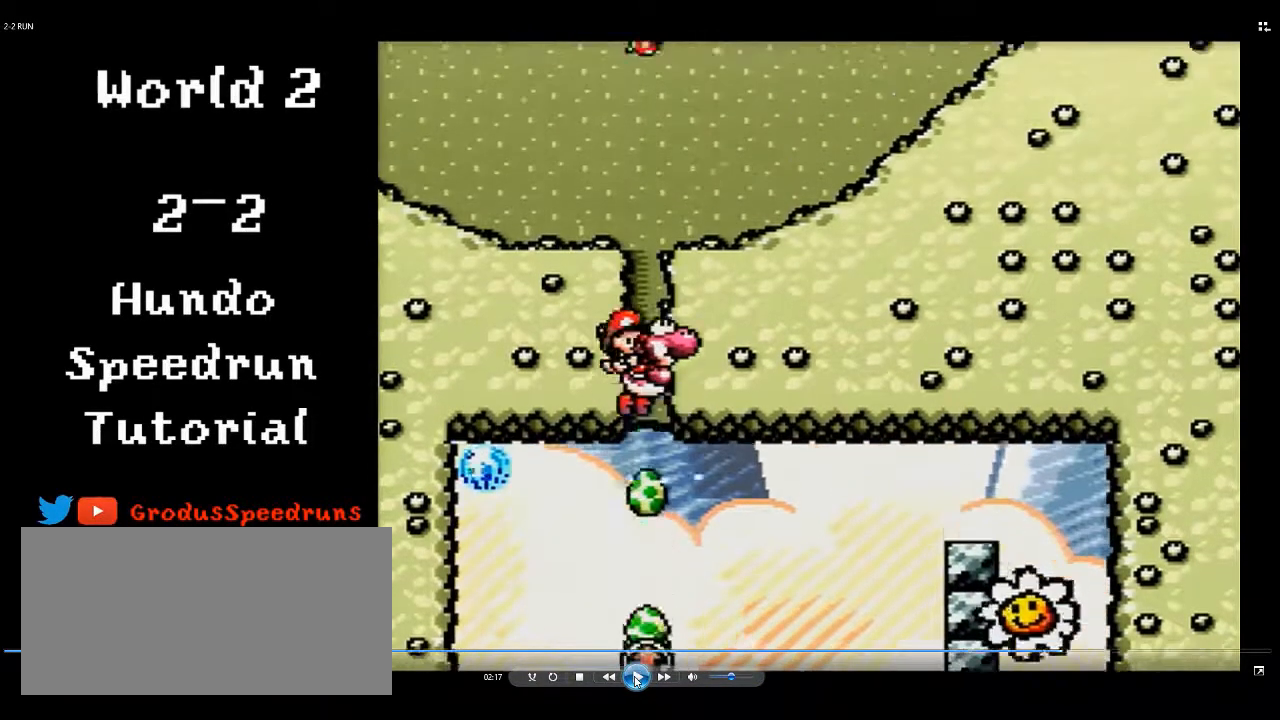
{"buttons": ["B", "DPAD_RIGHT"], "events": []}
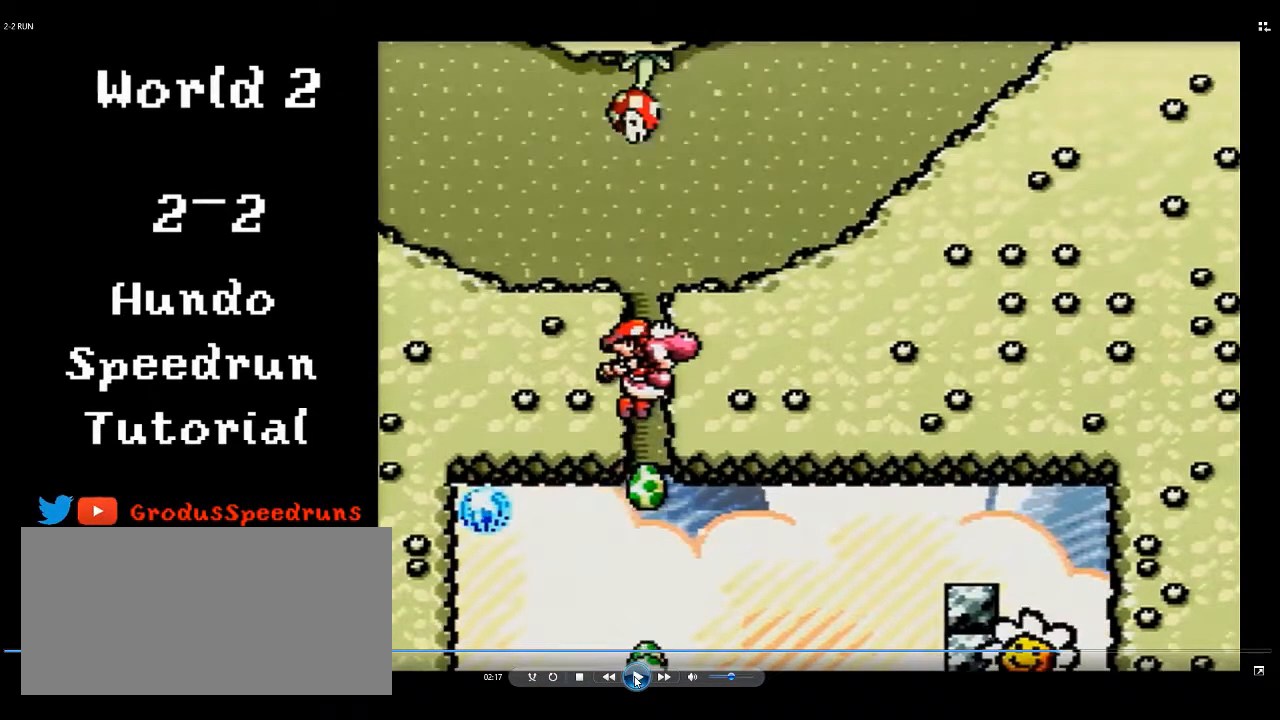
{"buttons": ["DPAD_RIGHT"], "events": [[500, "B", "up"]]}
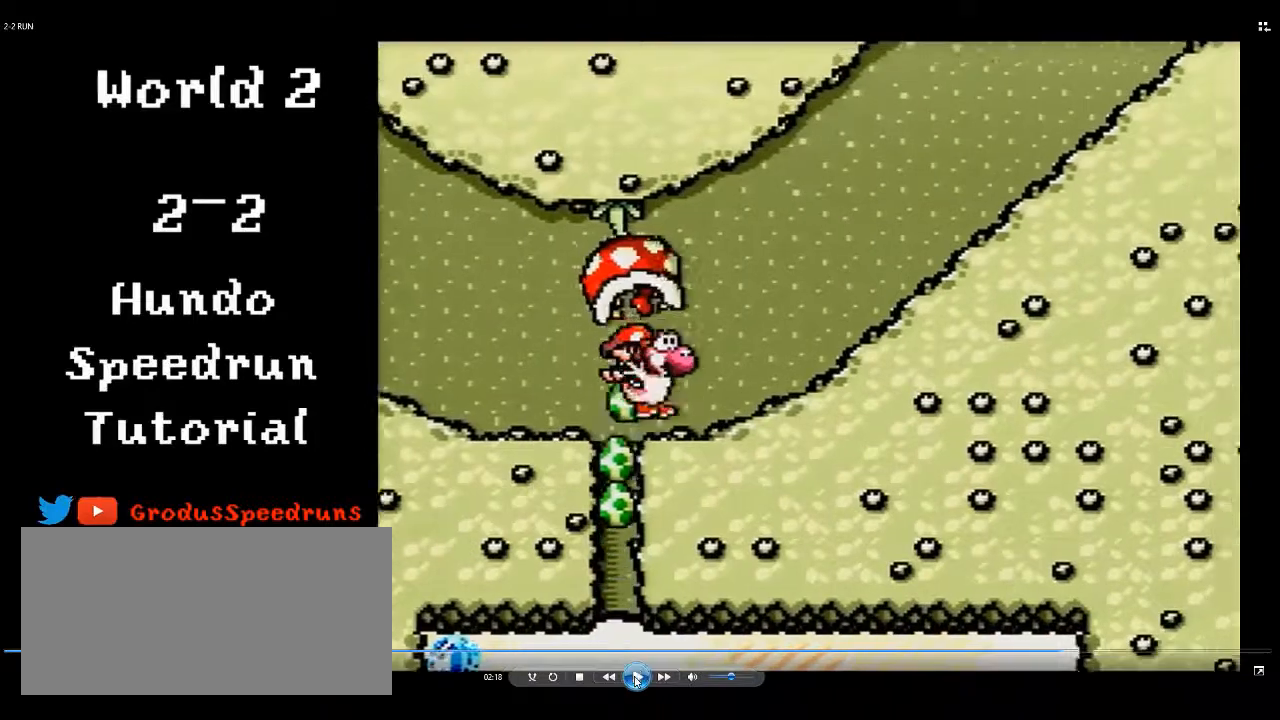
{"buttons": ["DPAD_RIGHT"], "events": []}
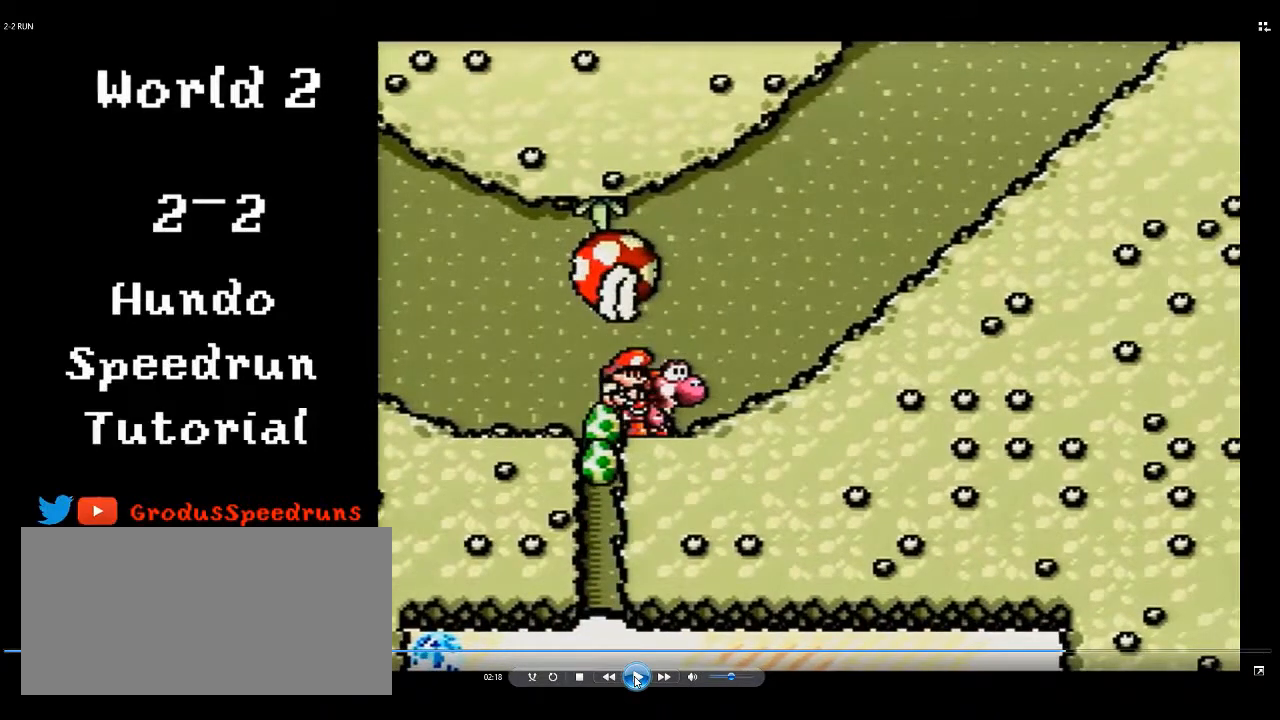
{"buttons": ["DPAD_RIGHT"], "events": []}
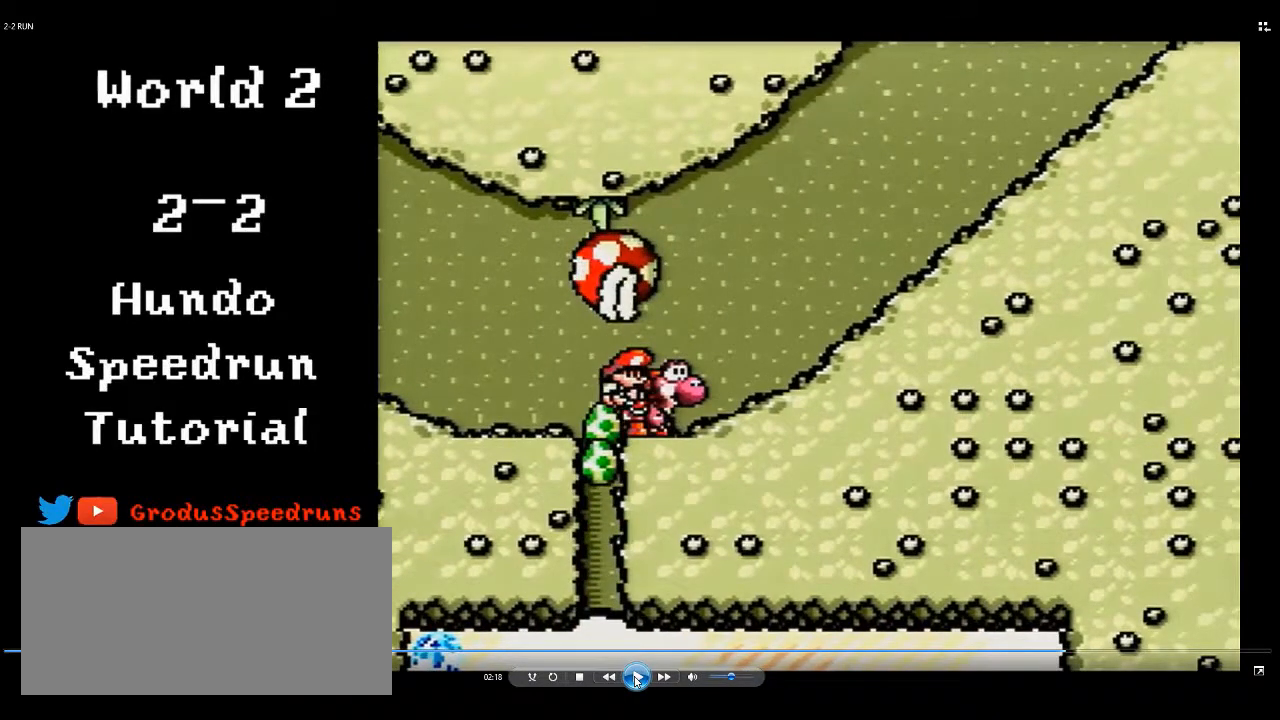
{"buttons": ["DPAD_RIGHT"], "events": []}
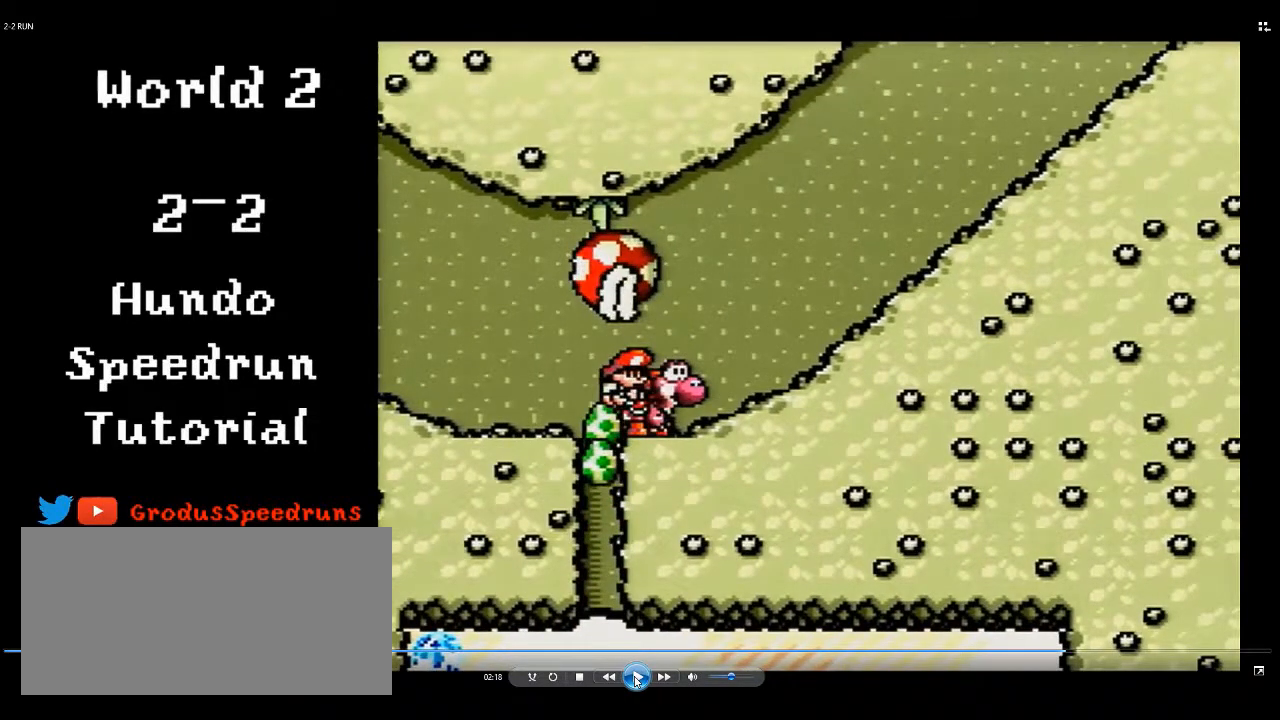
{"buttons": ["DPAD_RIGHT"], "events": []}
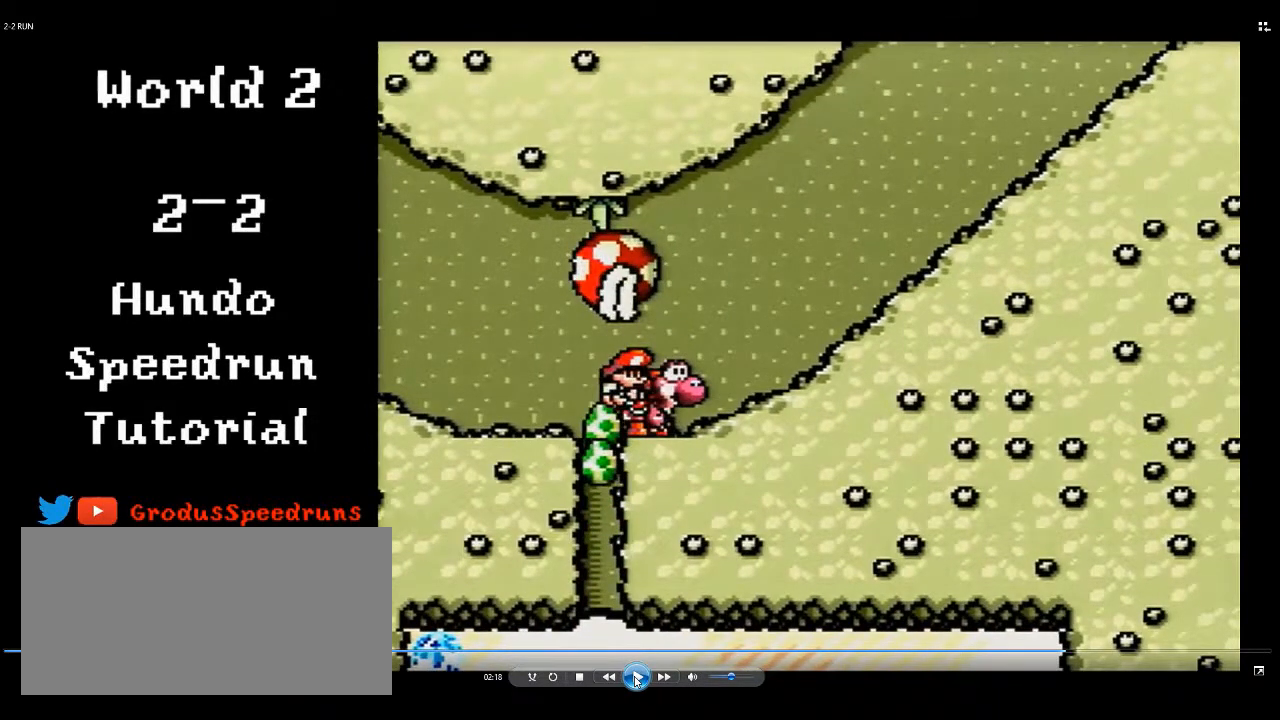
{"buttons": ["DPAD_RIGHT"], "events": []}
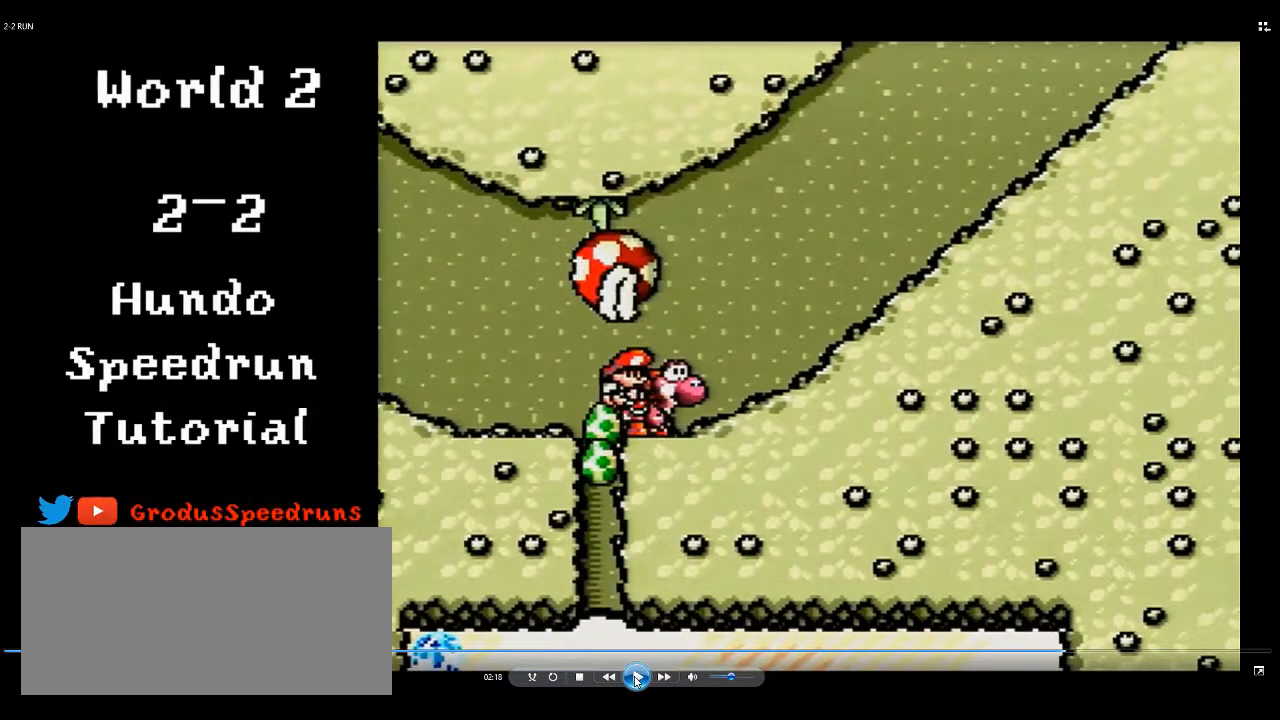
{"buttons": ["DPAD_RIGHT"], "events": []}
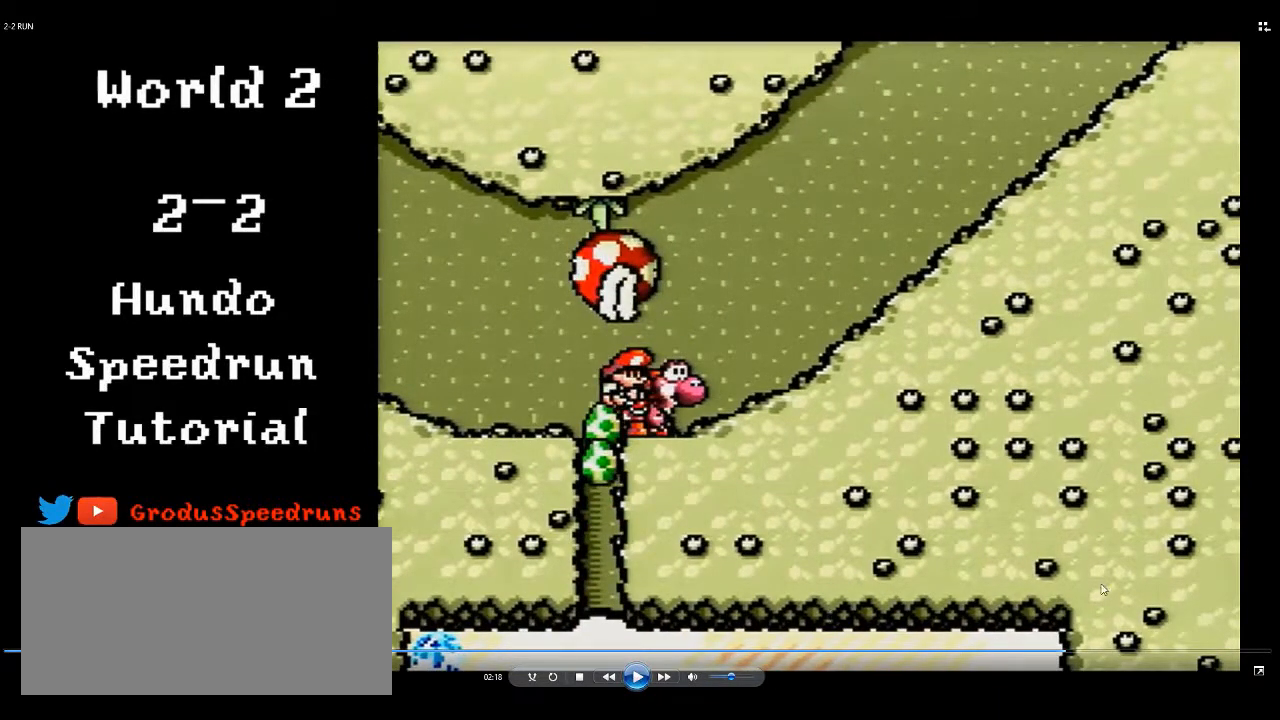
{"buttons": ["DPAD_RIGHT"], "events": []}
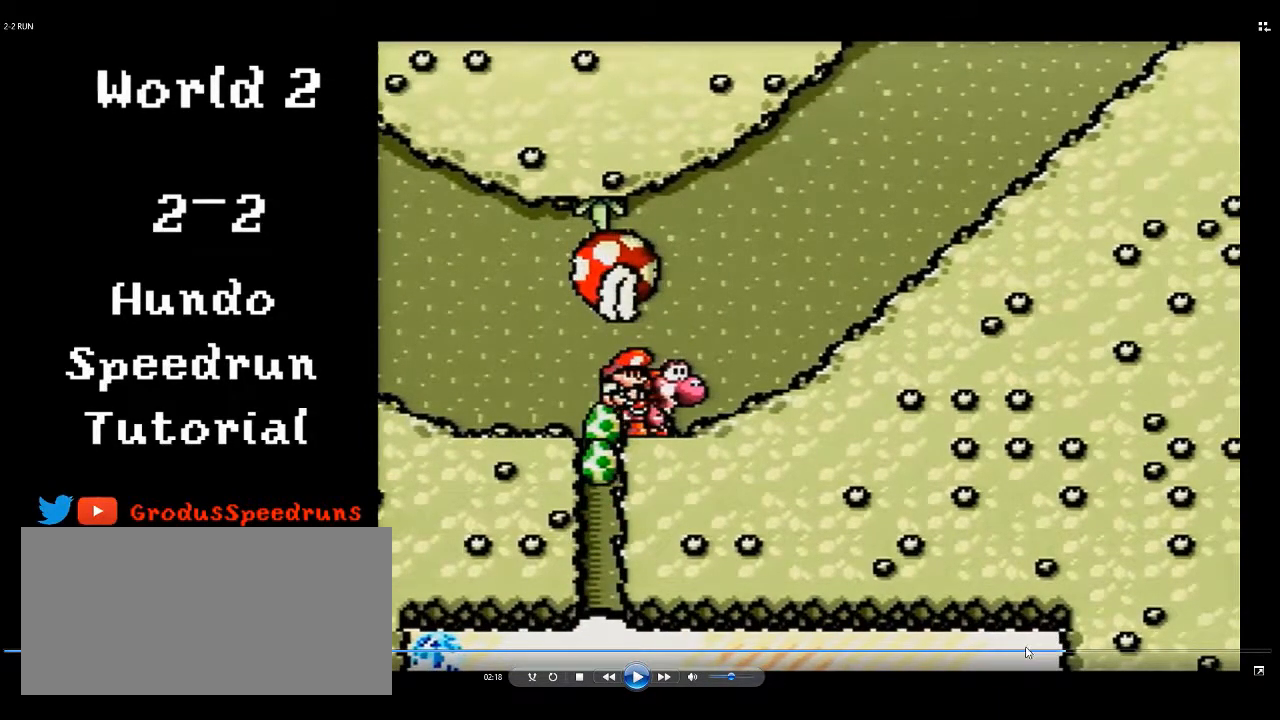
{"buttons": ["DPAD_RIGHT"], "events": []}
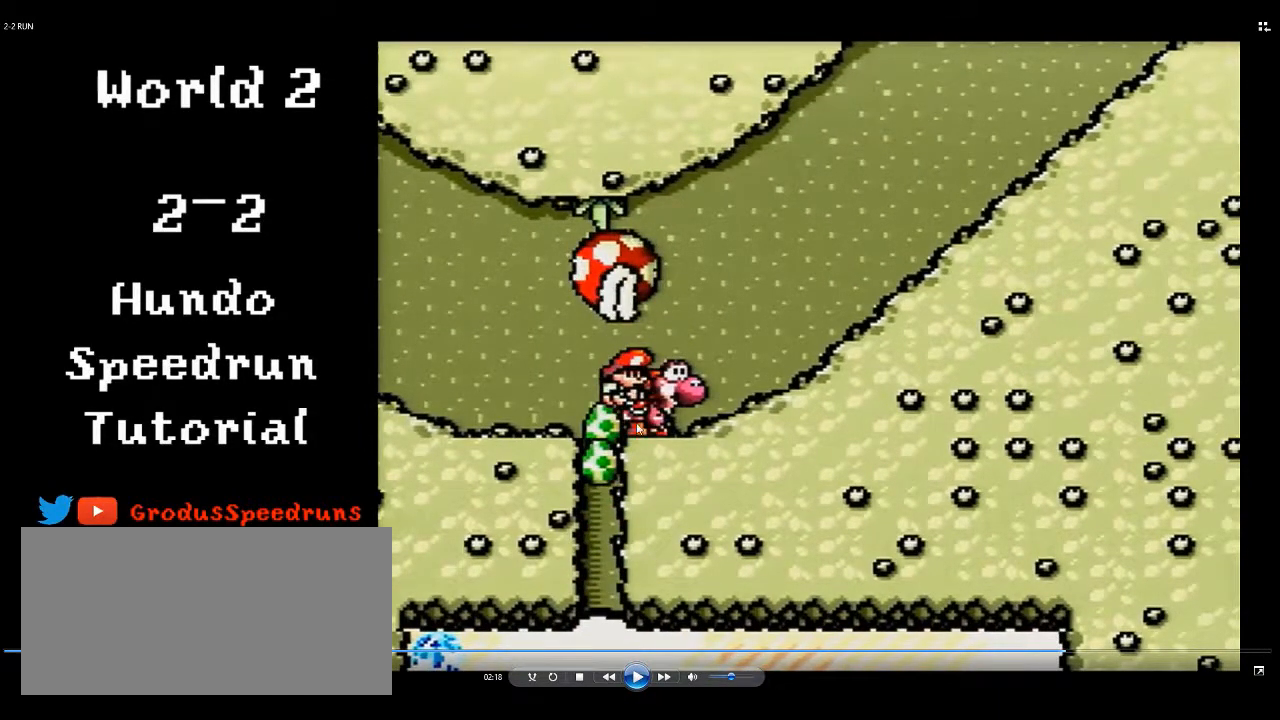
{"buttons": ["DPAD_RIGHT"], "events": []}
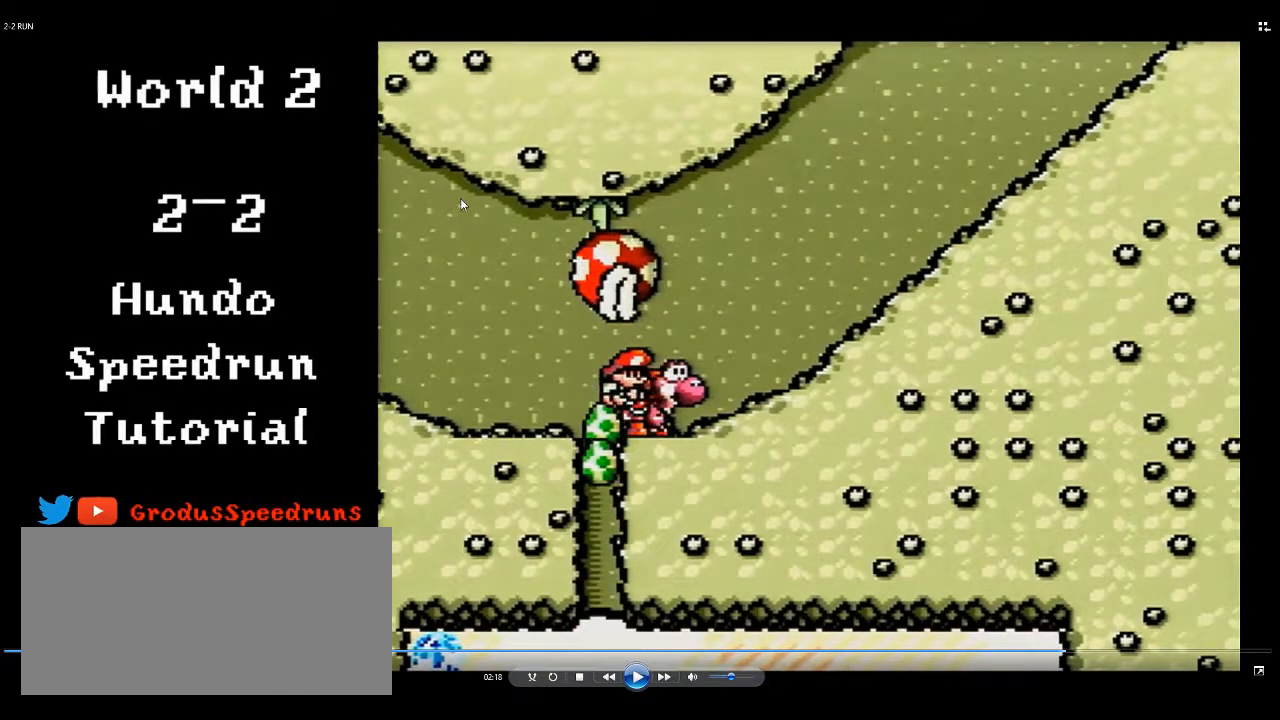
{"buttons": ["DPAD_RIGHT"], "events": []}
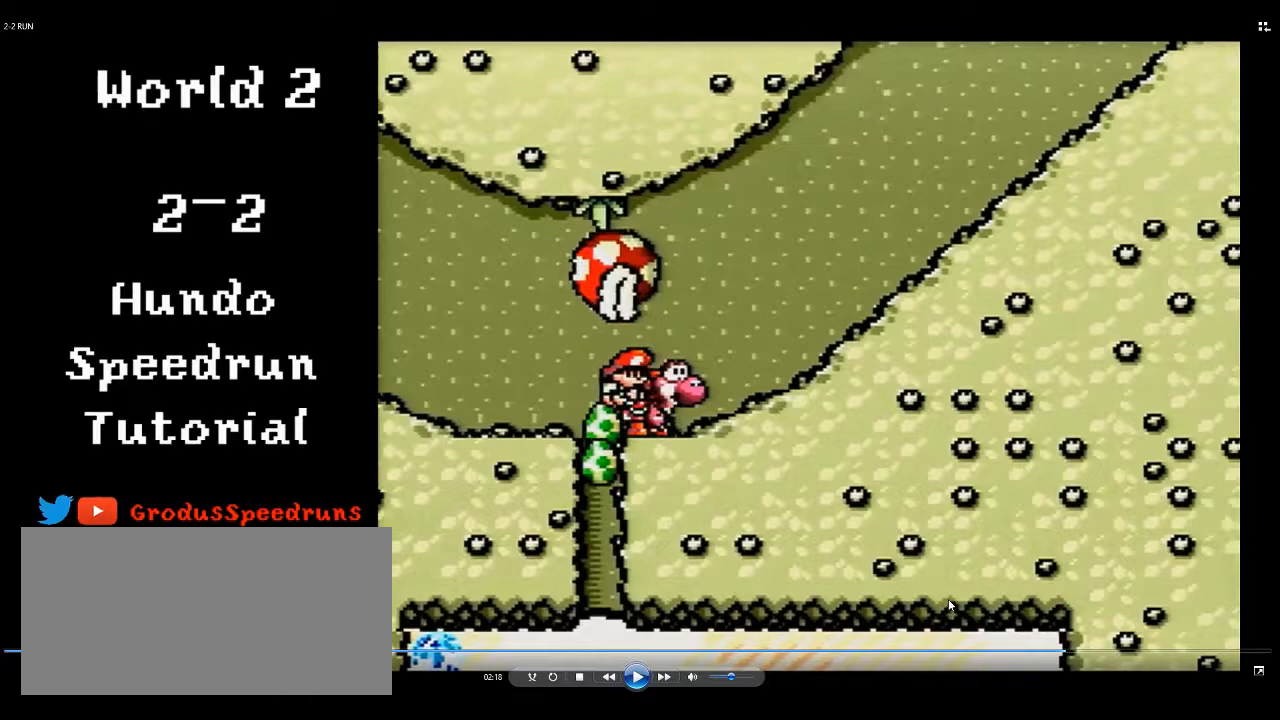
{"buttons": ["DPAD_RIGHT"], "events": []}
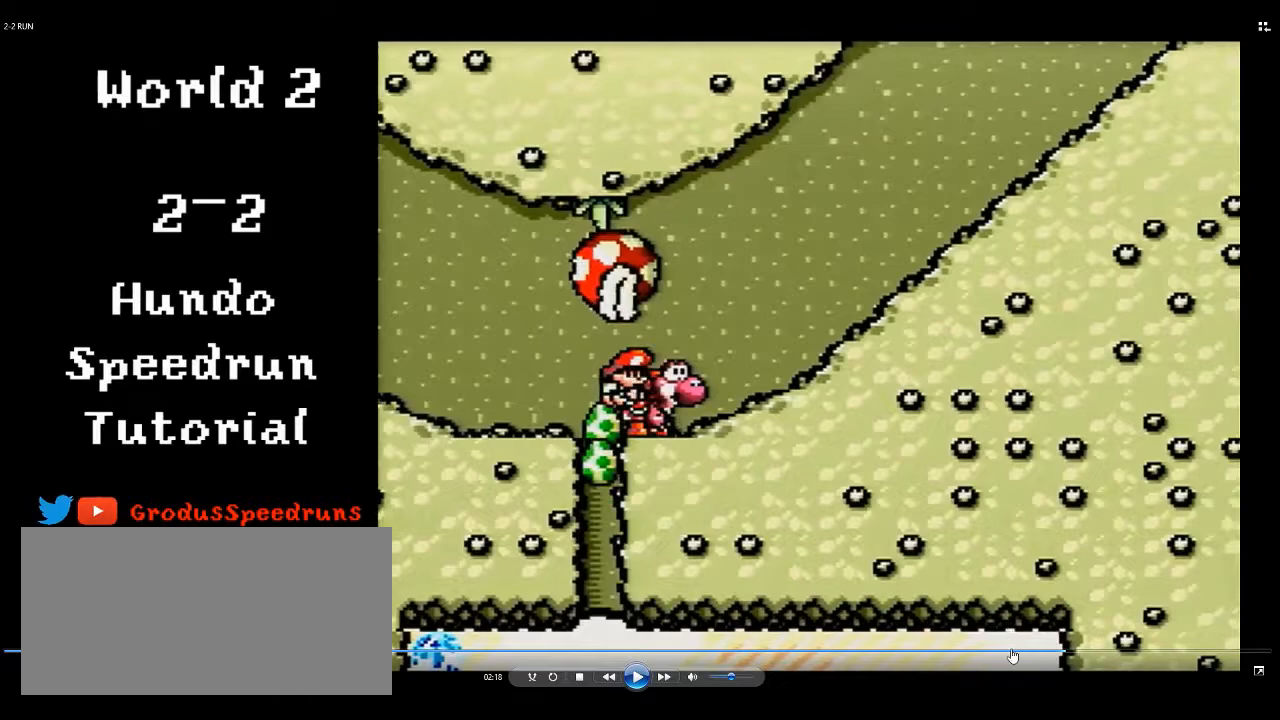
{"buttons": ["DPAD_RIGHT"], "events": []}
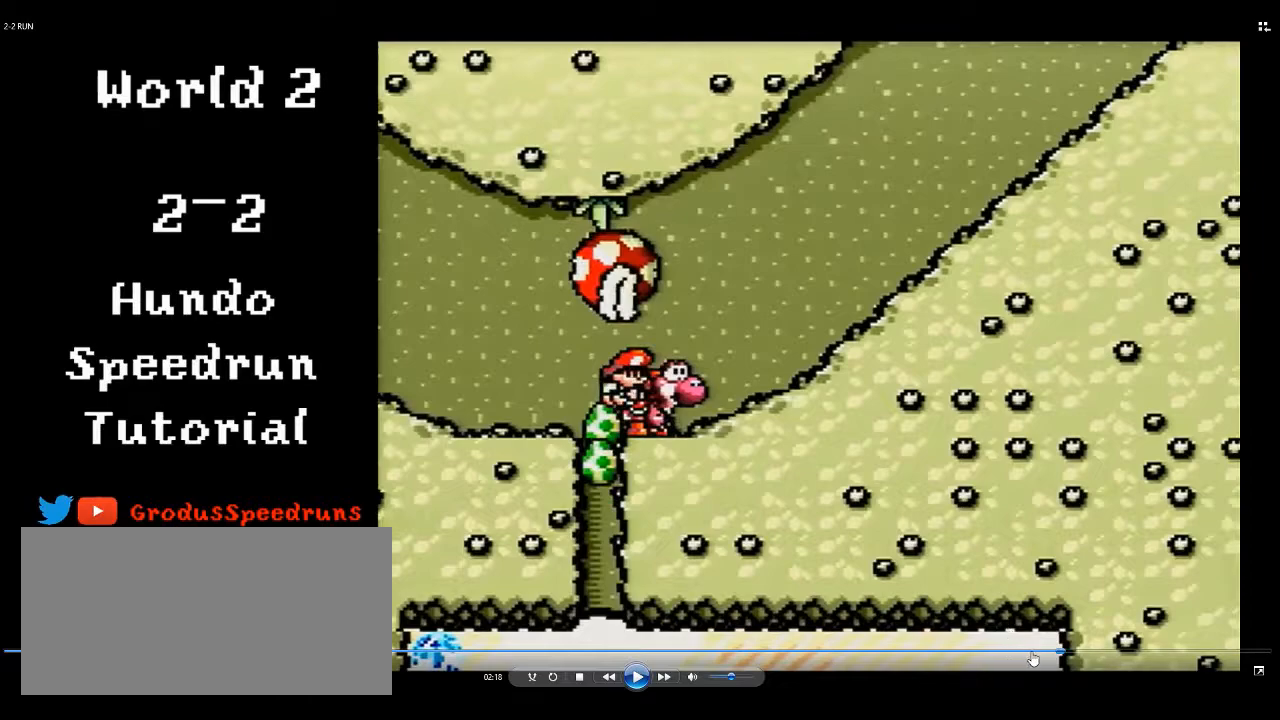
{"buttons": ["DPAD_RIGHT"], "events": []}
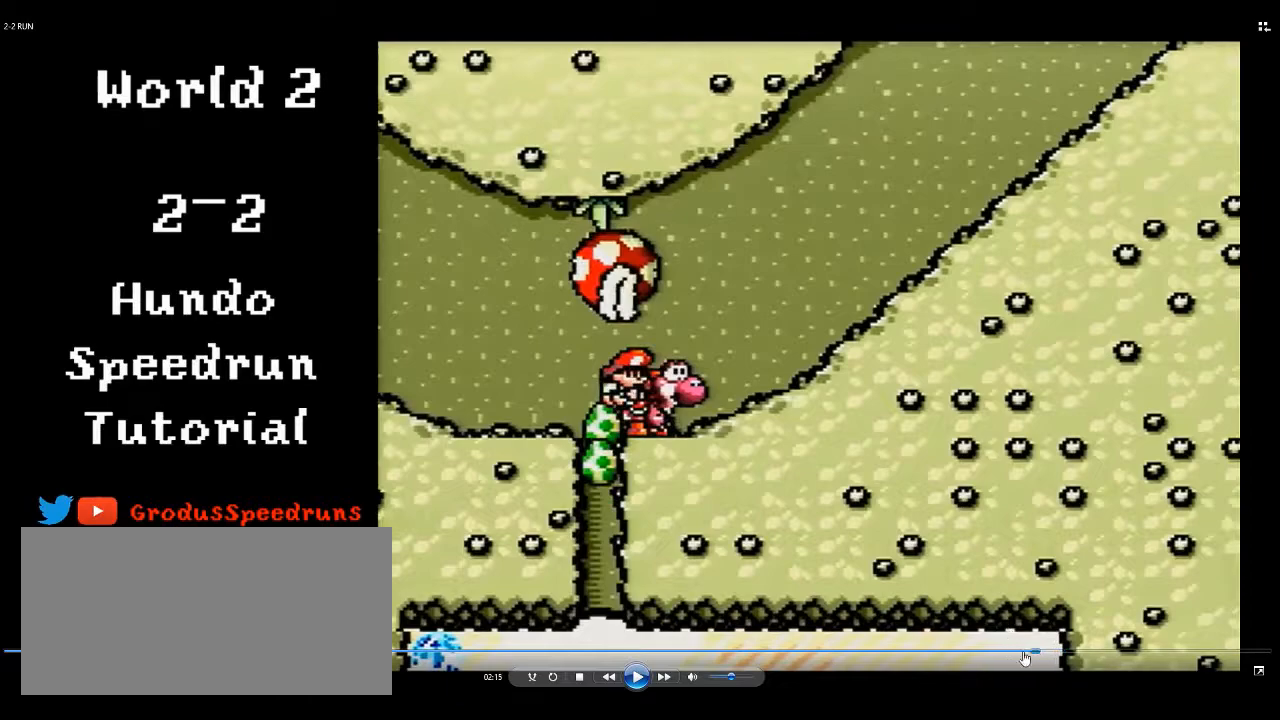
{"buttons": ["DPAD_RIGHT"], "events": []}
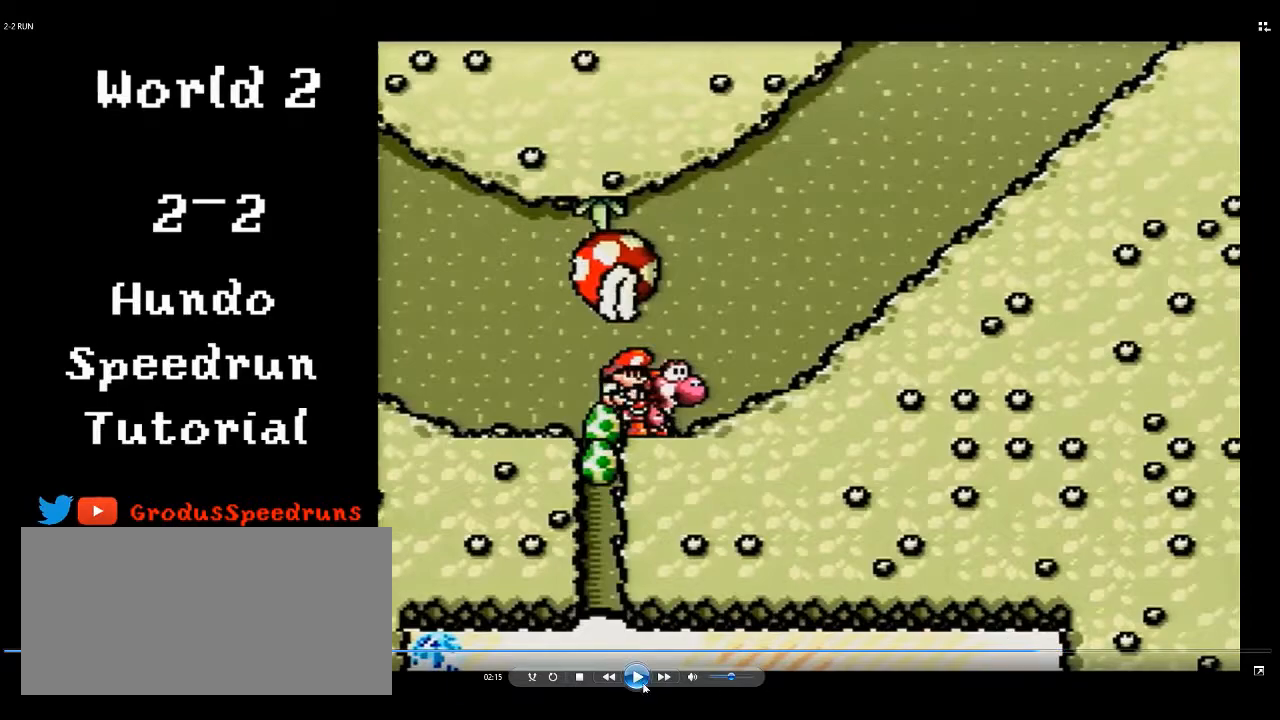
{"buttons": ["DPAD_RIGHT"], "events": [[433, "B", "down"], [467, "B", "up"]]}
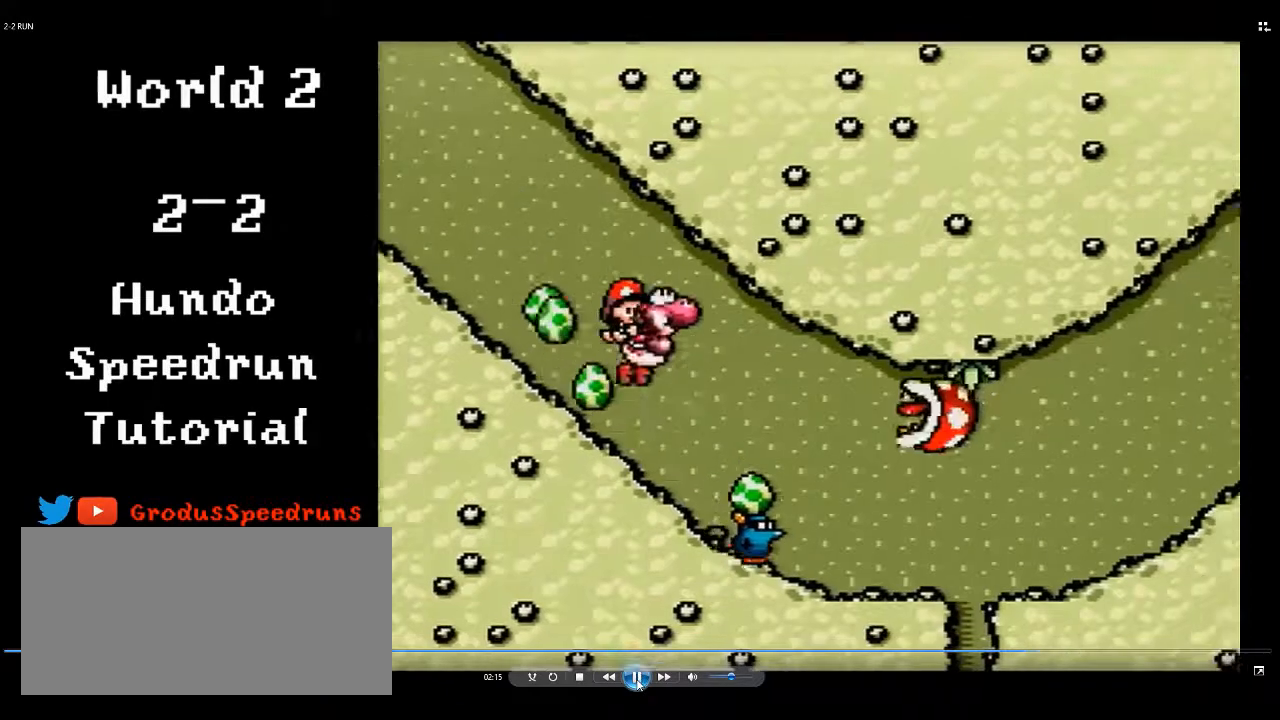
{"buttons": ["DPAD_LEFT"], "events": [[333, "DPAD_RIGHT", "up"], [400, "DPAD_LEFT", "down"]]}
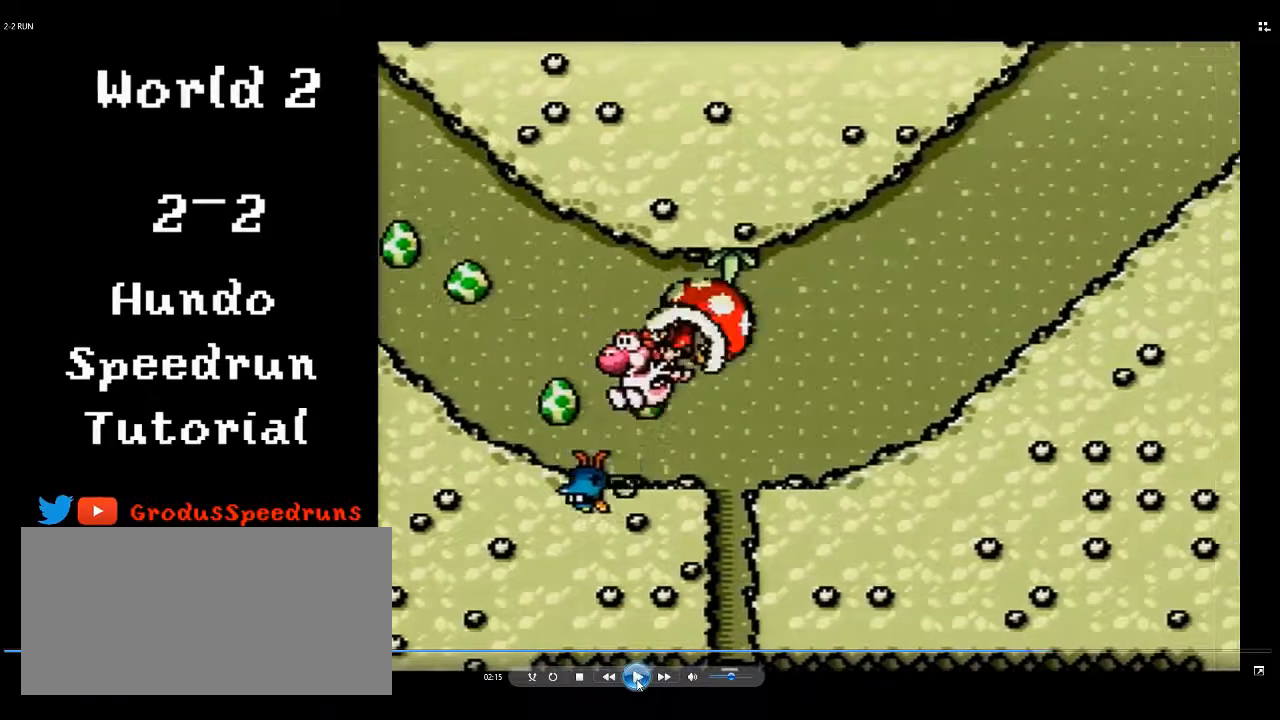
{"buttons": ["DPAD_LEFT"], "events": []}
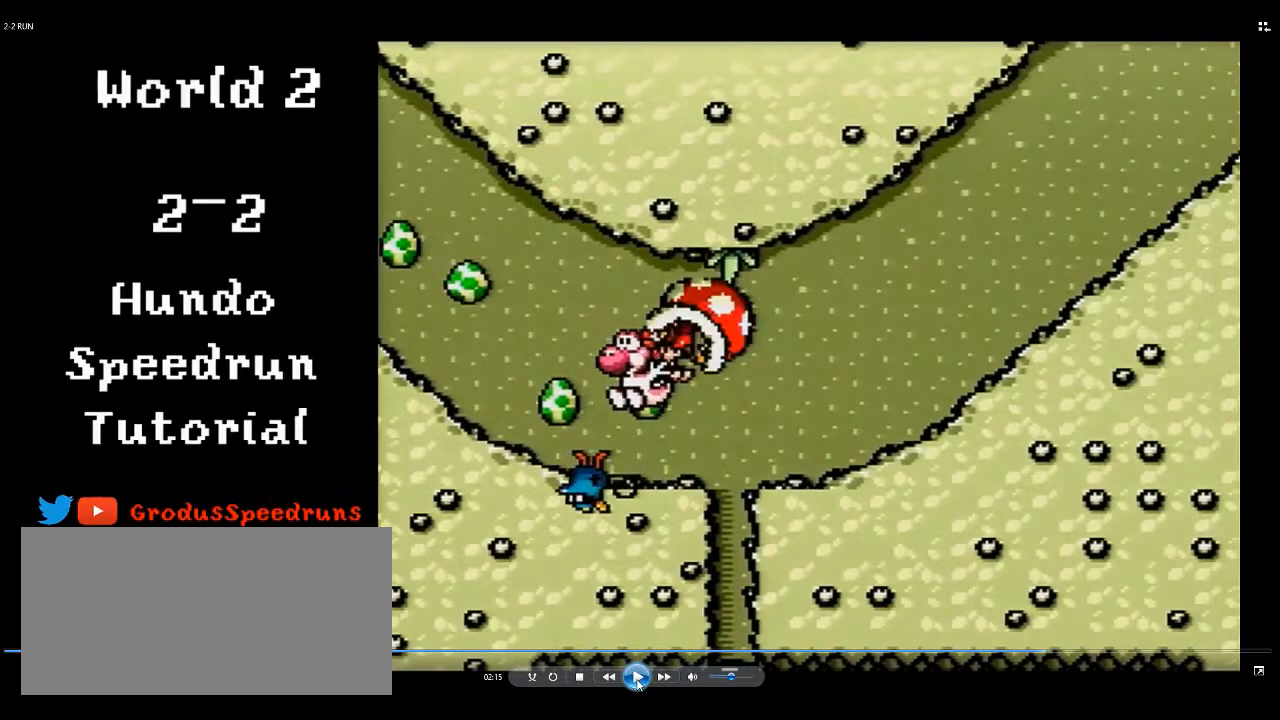
{"buttons": ["DPAD_LEFT"], "events": []}
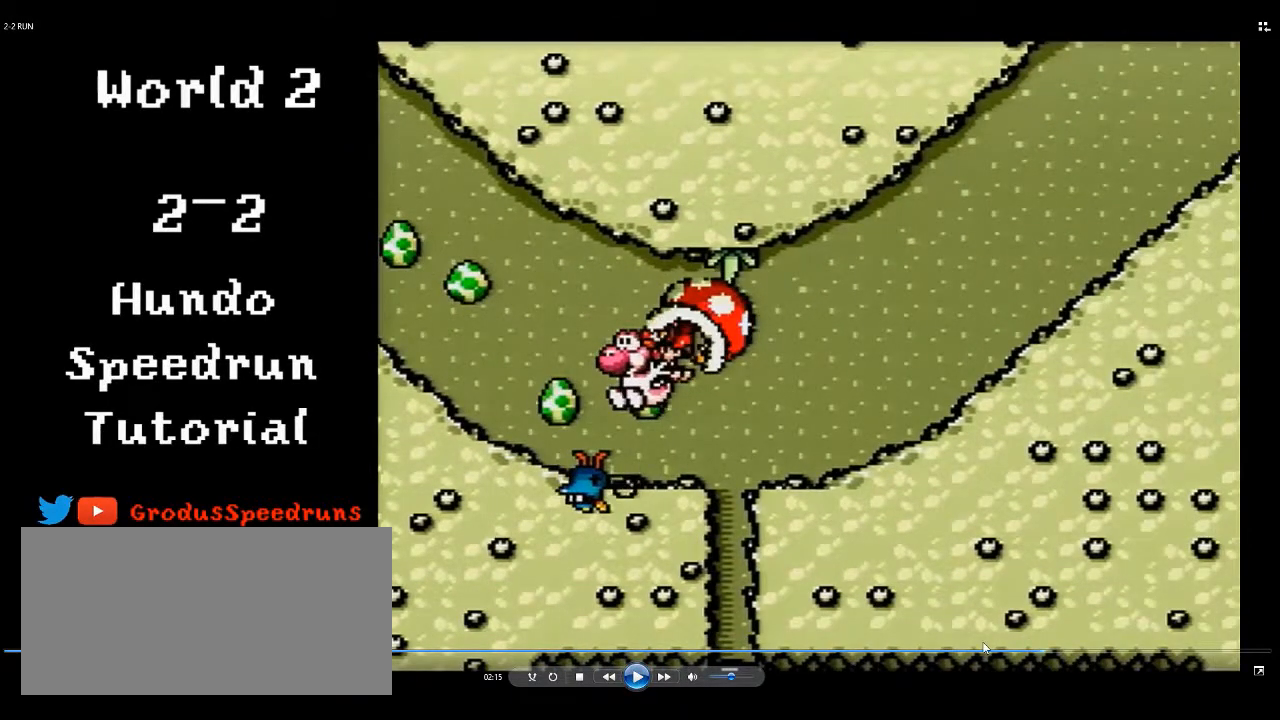
{"buttons": ["DPAD_LEFT"], "events": []}
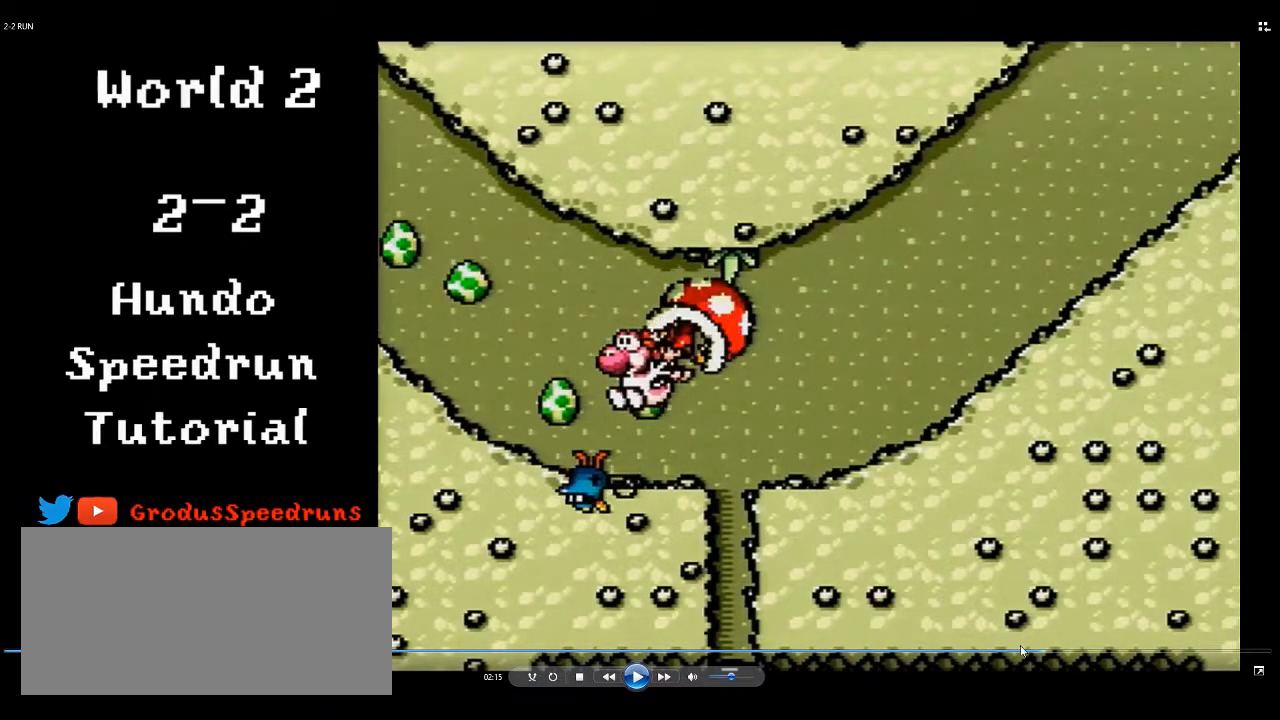
{"buttons": ["DPAD_LEFT"], "events": []}
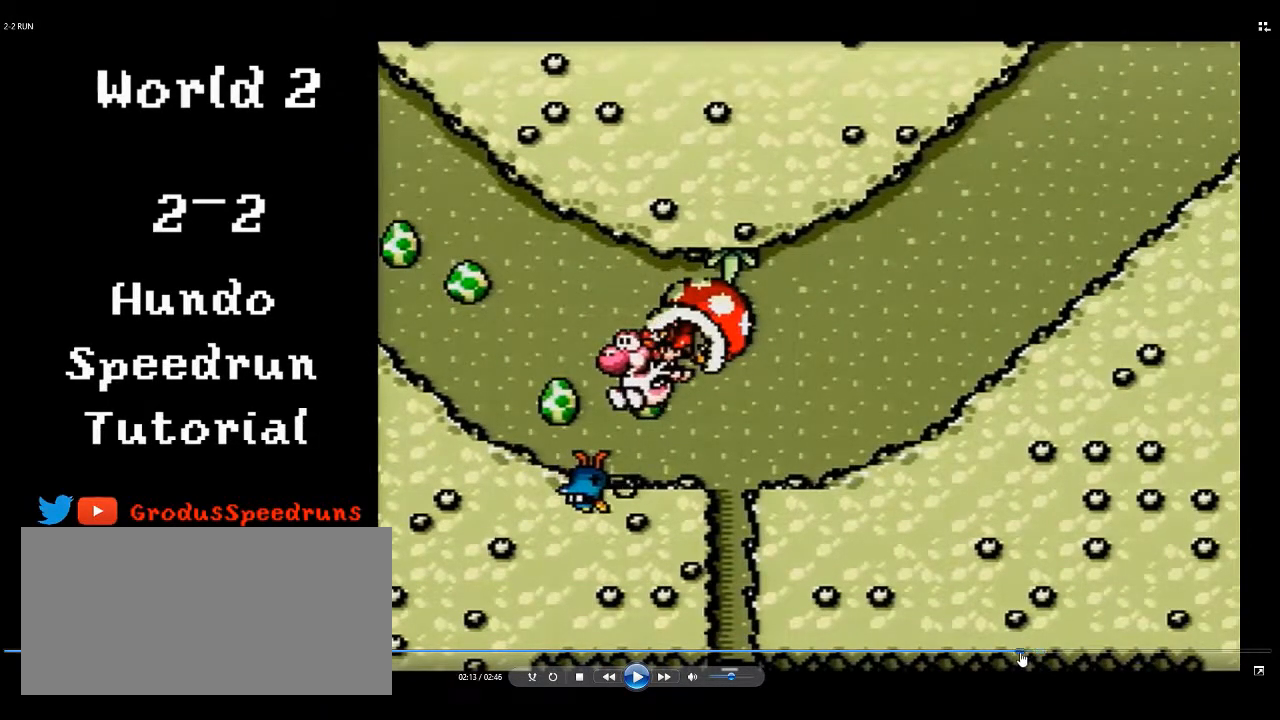
{"buttons": ["DPAD_LEFT"], "events": []}
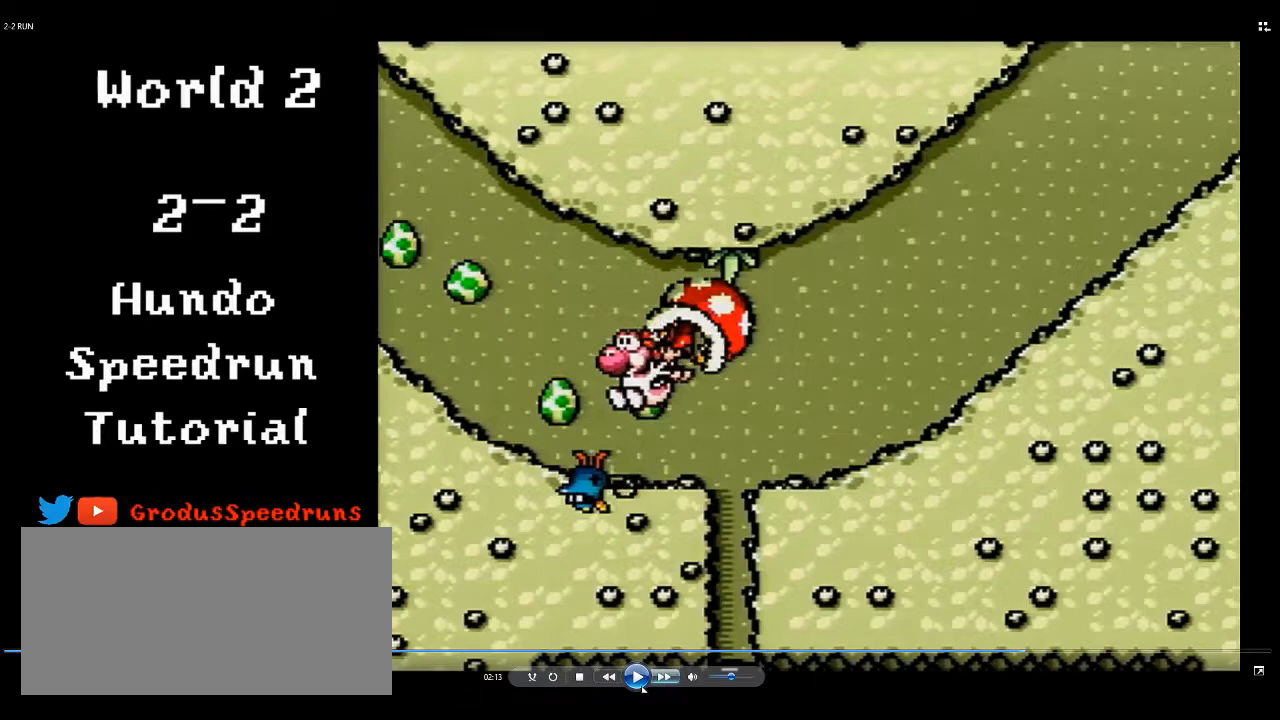
{"buttons": ["DPAD_LEFT"], "events": []}
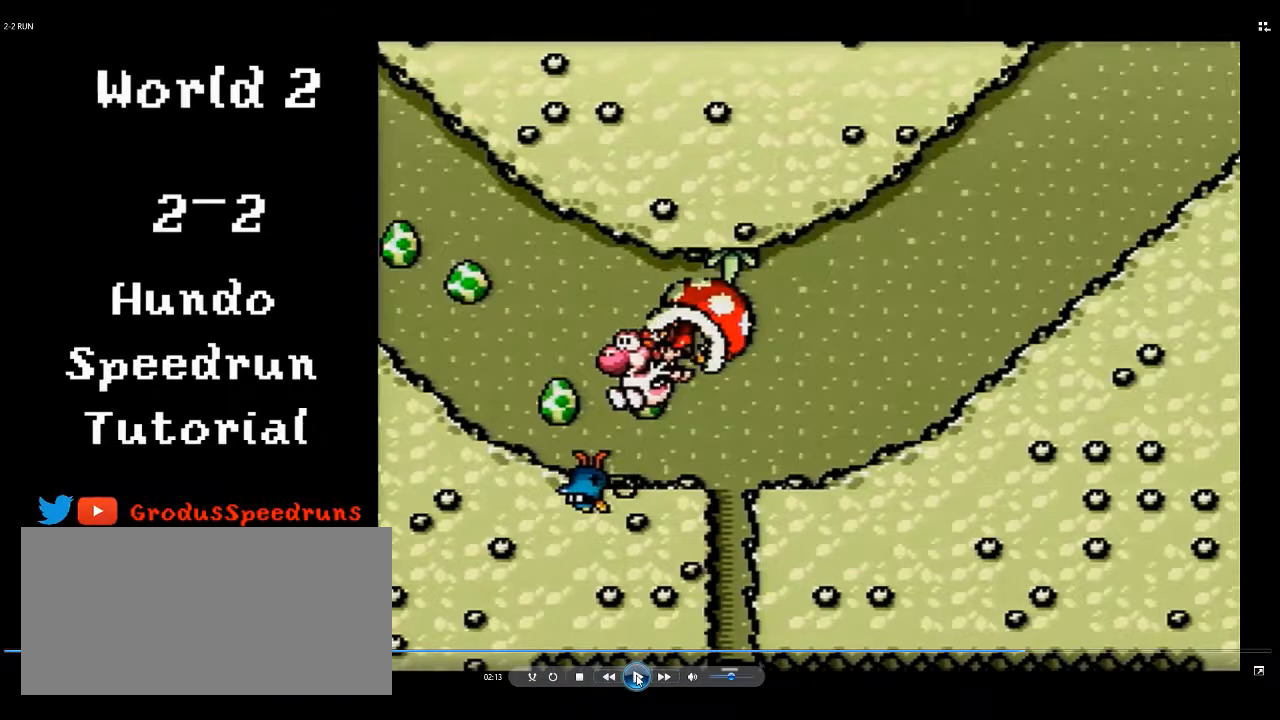
{"buttons": ["B", "DPAD_RIGHT"], "events": [[50, "B", "down"], [50, "DPAD_LEFT", "up"], [50, "DPAD_RIGHT", "down"], [100, "B", "up"], [433, "B", "down"]]}